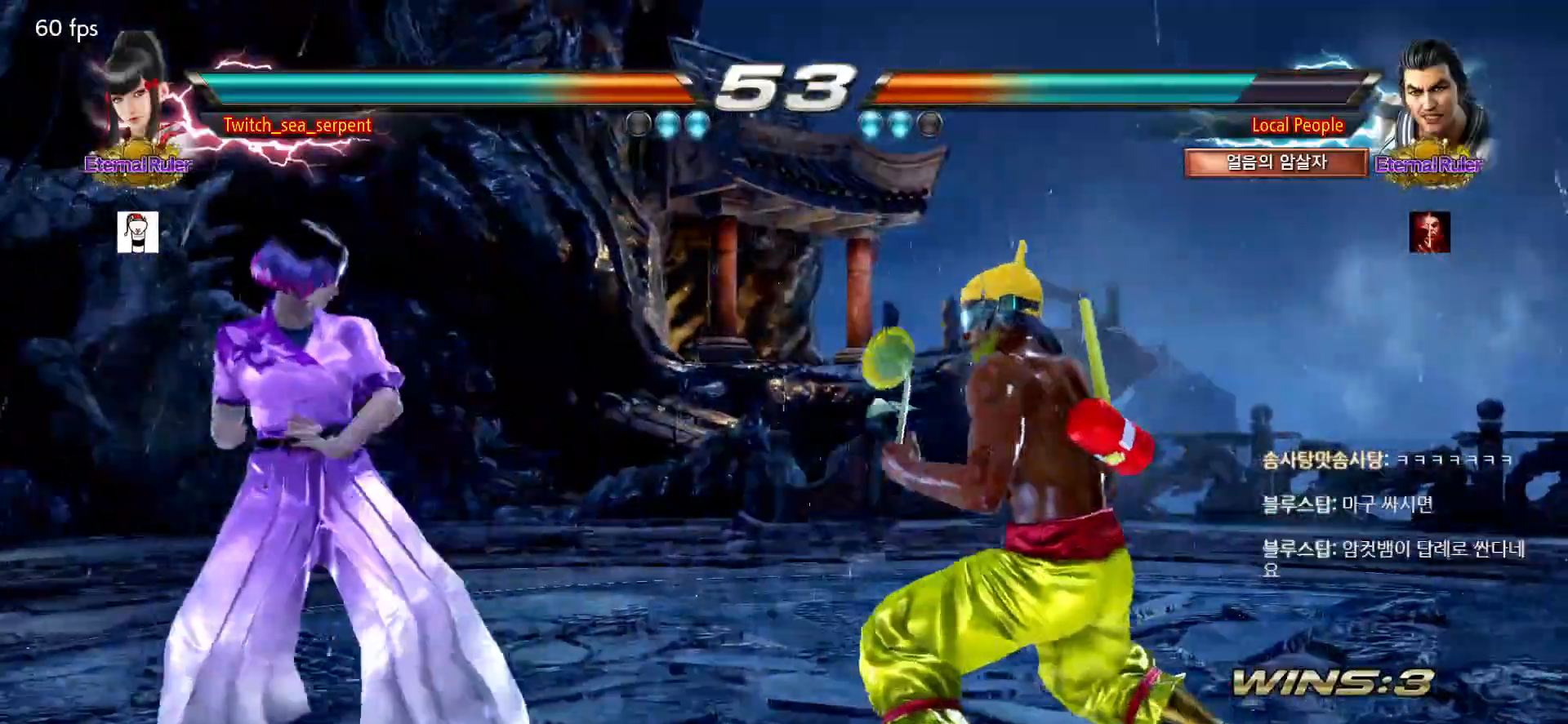
Gameplay with a controller (arcade stick); each line is a JSON object with the inputs held at the frame after it (dt_ms = milliseconds from this image to that frame). "events" lists button and stick changes between this image and that frame as [ms after this image, input, new state], when the widget could be followed in between. Not read: L3 R3.
{"dt_ms": 500, "buttons": [], "left_stick": "left", "events": [[133, "left_stick", "left"]]}
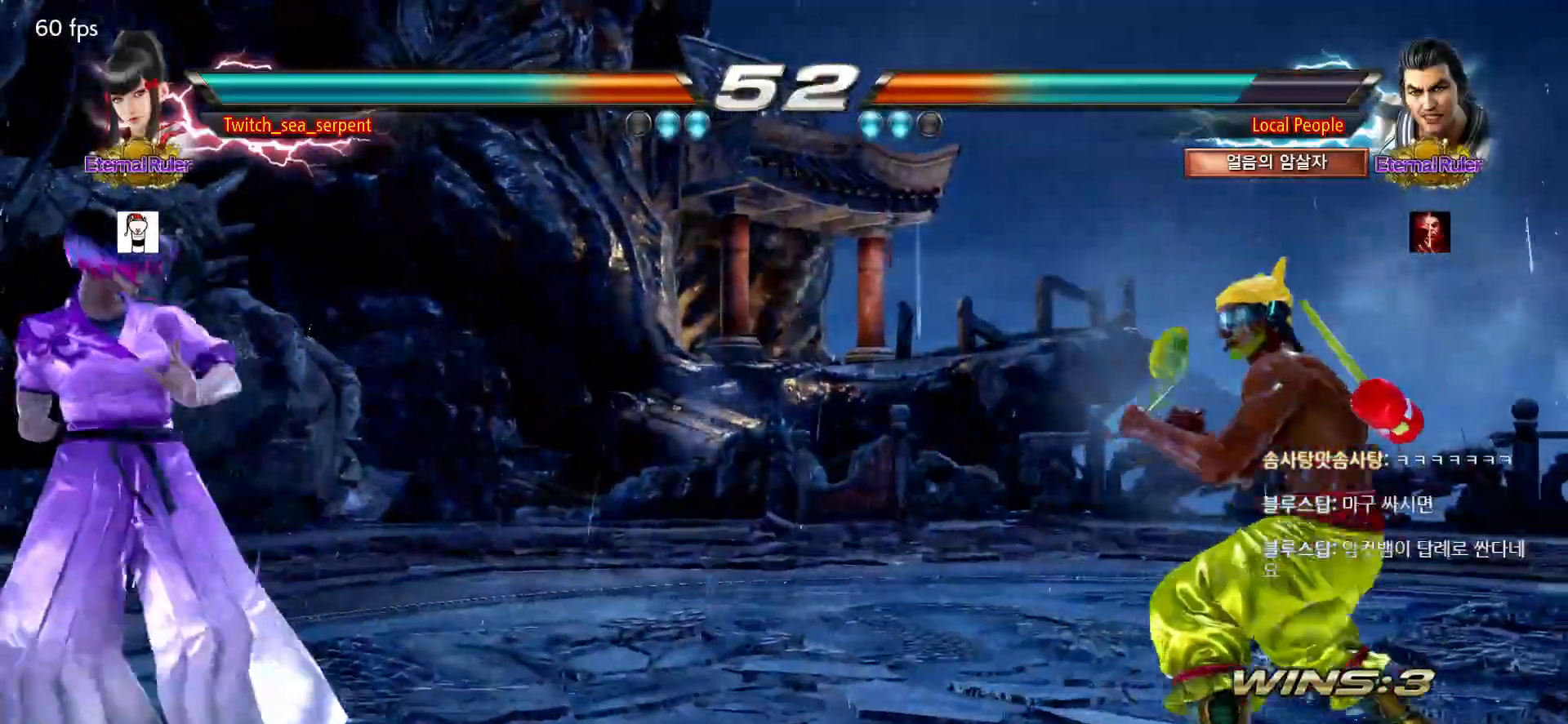
{"dt_ms": 500, "buttons": [], "left_stick": "center", "events": [[33, "left_stick", "down"], [83, "left_stick", "left"], [233, "left_stick", "center"], [300, "left_stick", "right"], [350, "left_stick", "center"]]}
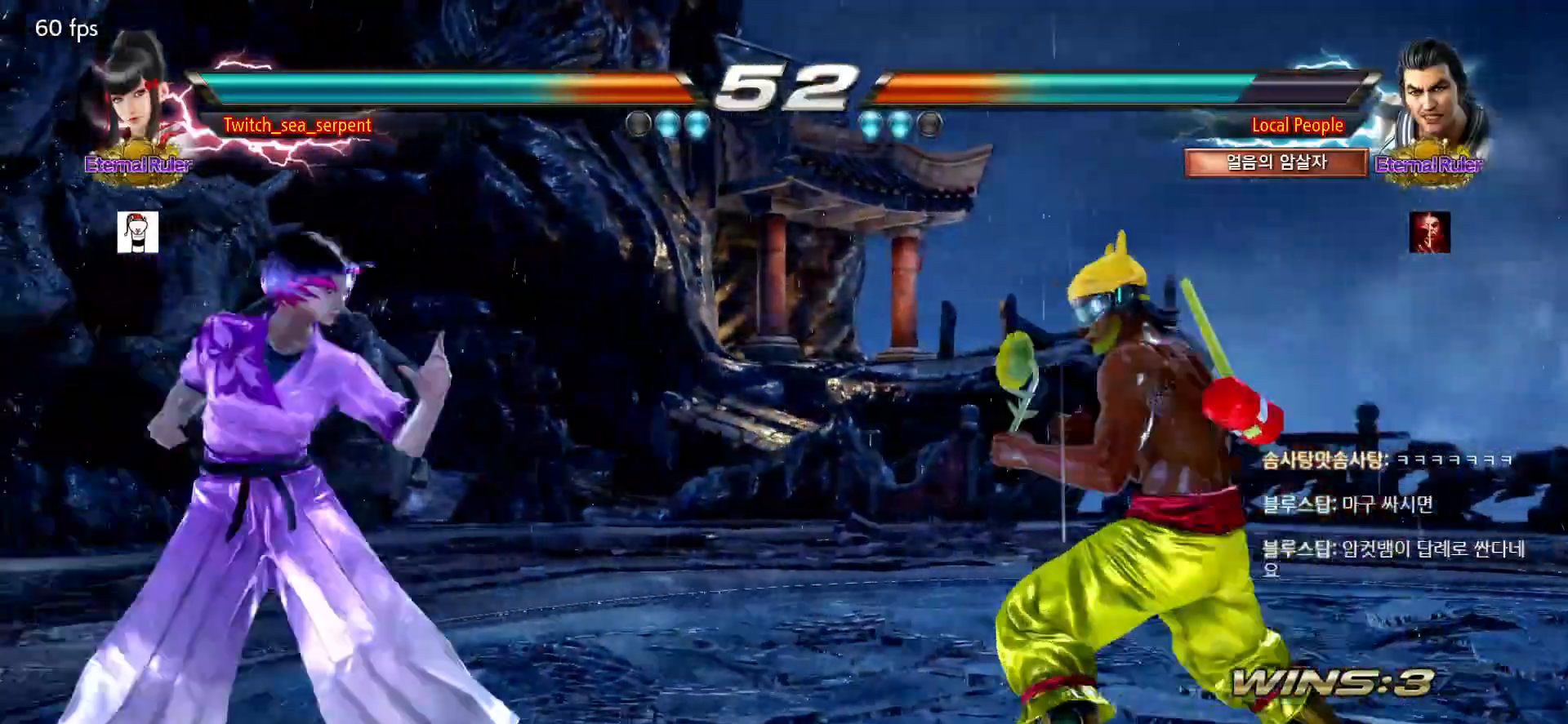
{"dt_ms": 500, "buttons": [], "left_stick": "center", "events": [[133, "left_stick", "right"], [183, "left_stick", "center"], [333, "left_stick", "left"], [417, "left_stick", "center"]]}
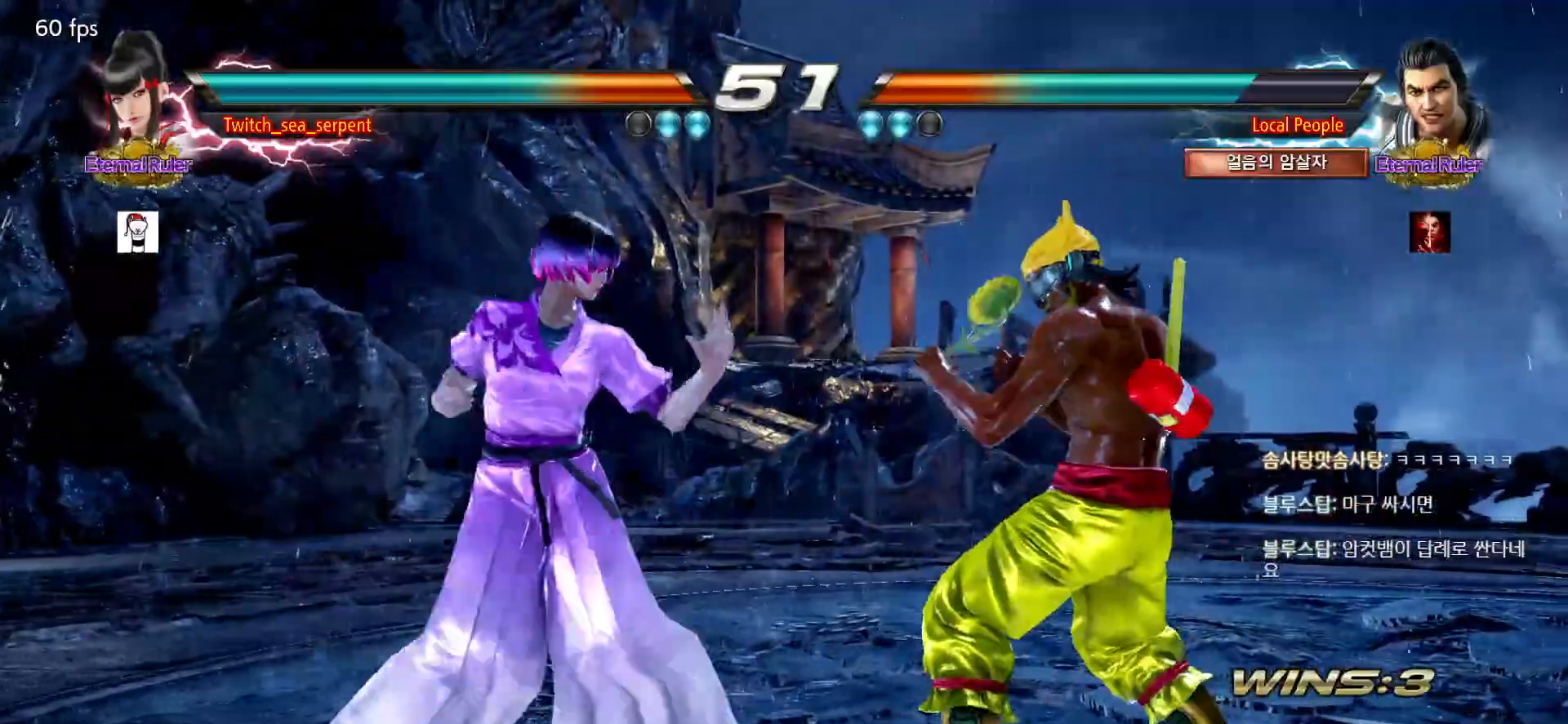
{"dt_ms": 500, "buttons": [], "left_stick": "center", "events": [[233, "left_stick", "down-right"], [283, "SQUARE", "down"], [350, "SQUARE", "up"], [350, "left_stick", "center"]]}
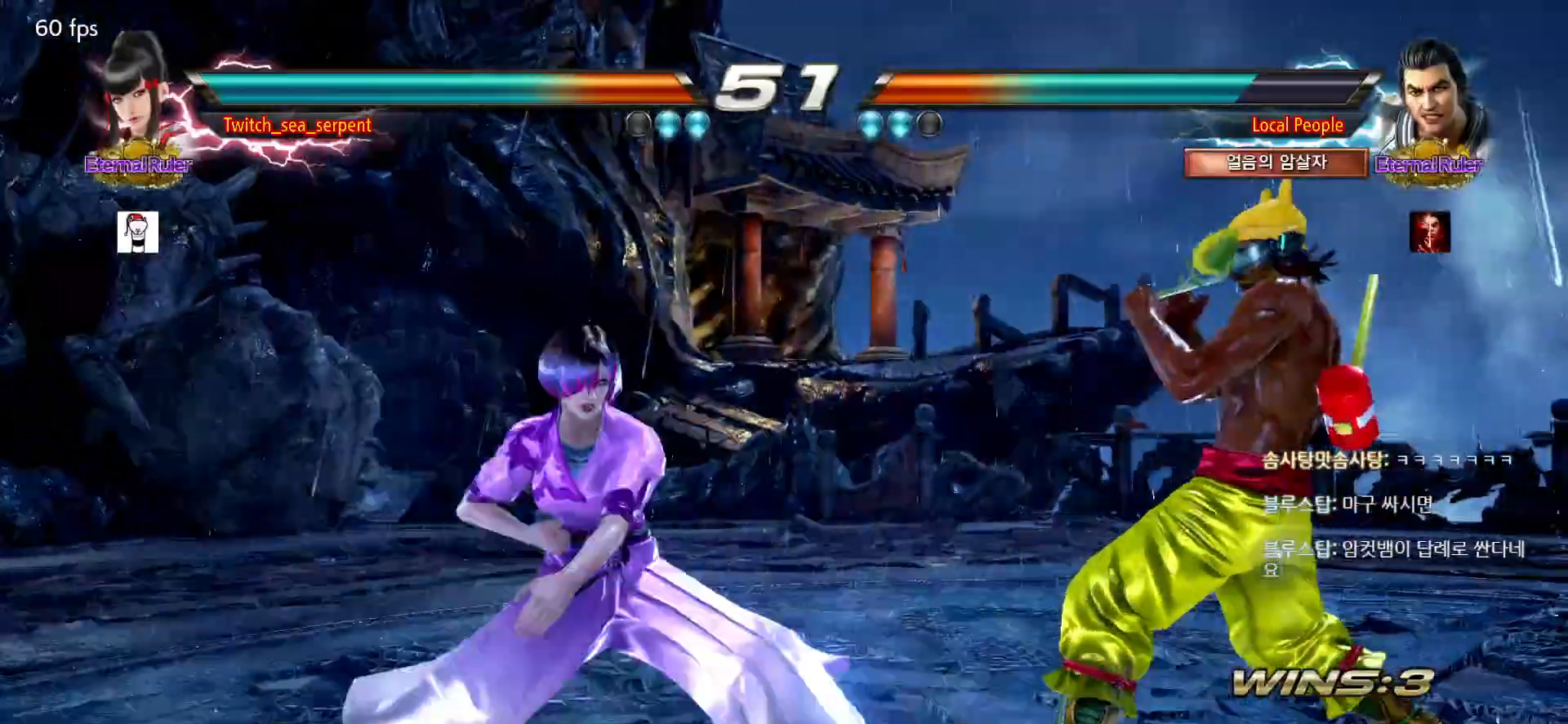
{"dt_ms": 500, "buttons": [], "left_stick": "left", "events": [[267, "left_stick", "down-right"], [300, "SQUARE", "down"], [350, "SQUARE", "up"], [450, "left_stick", "center"], [500, "left_stick", "left"]]}
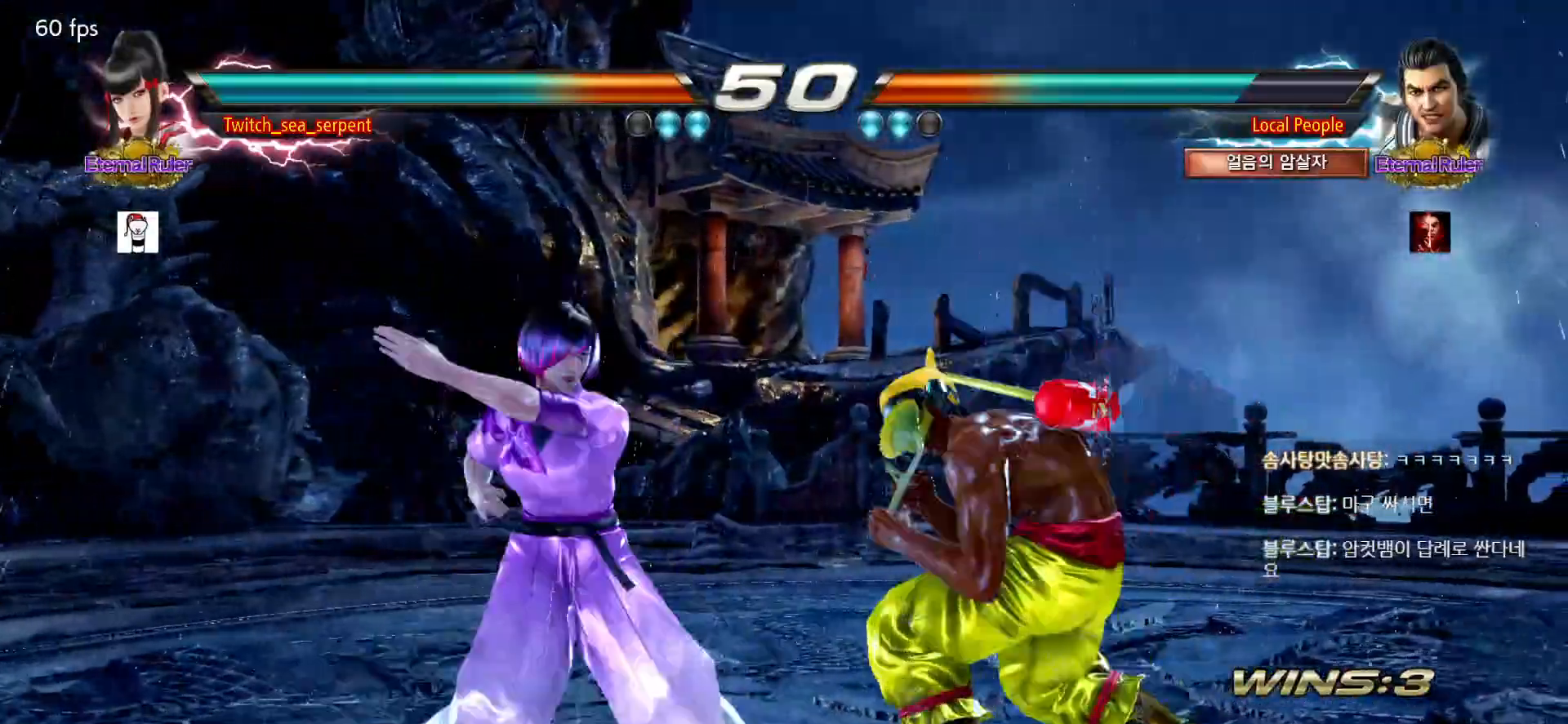
{"dt_ms": 500, "buttons": [], "left_stick": "center"}
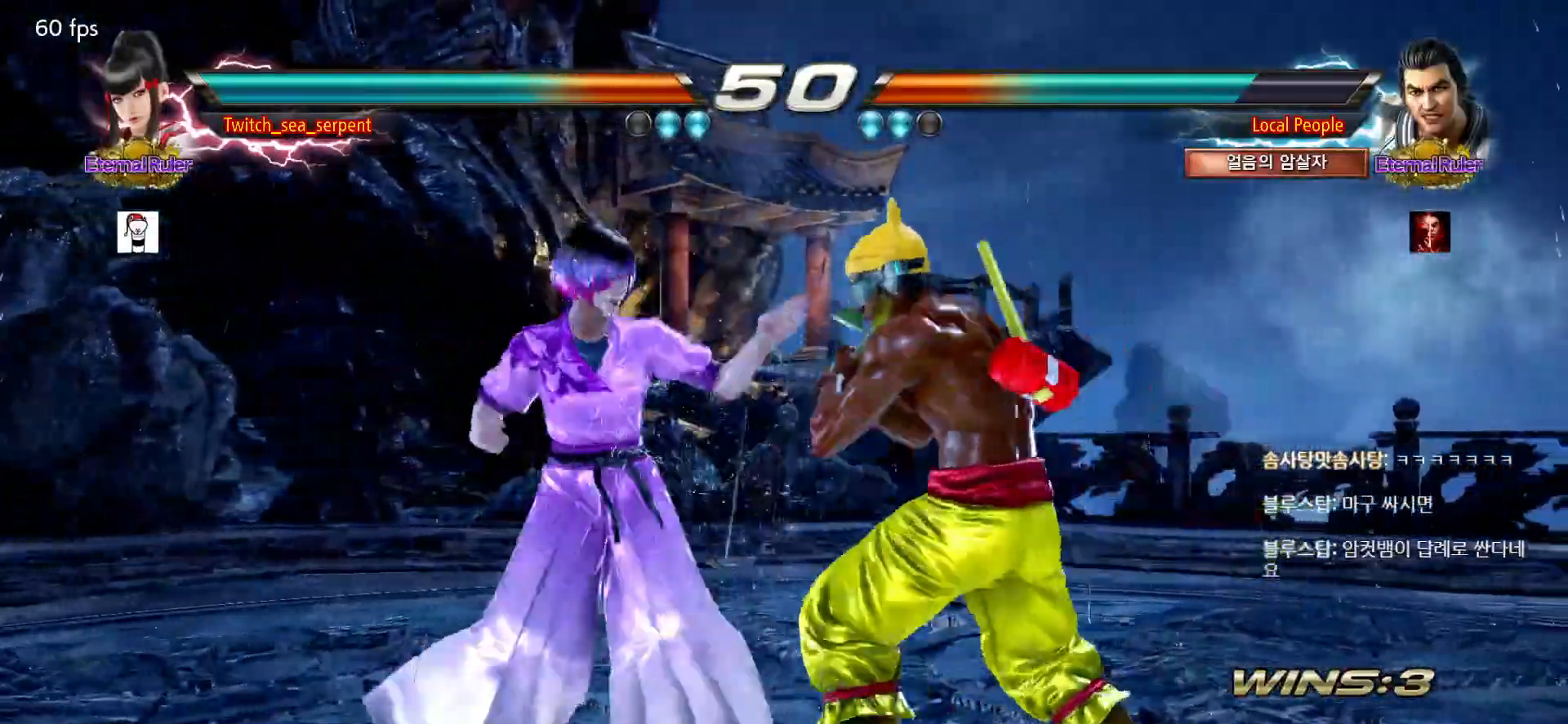
{"dt_ms": 500, "buttons": [], "left_stick": "down-left", "events": [[17, "left_stick", "right"], [100, "left_stick", "center"], [317, "left_stick", "down-left"]]}
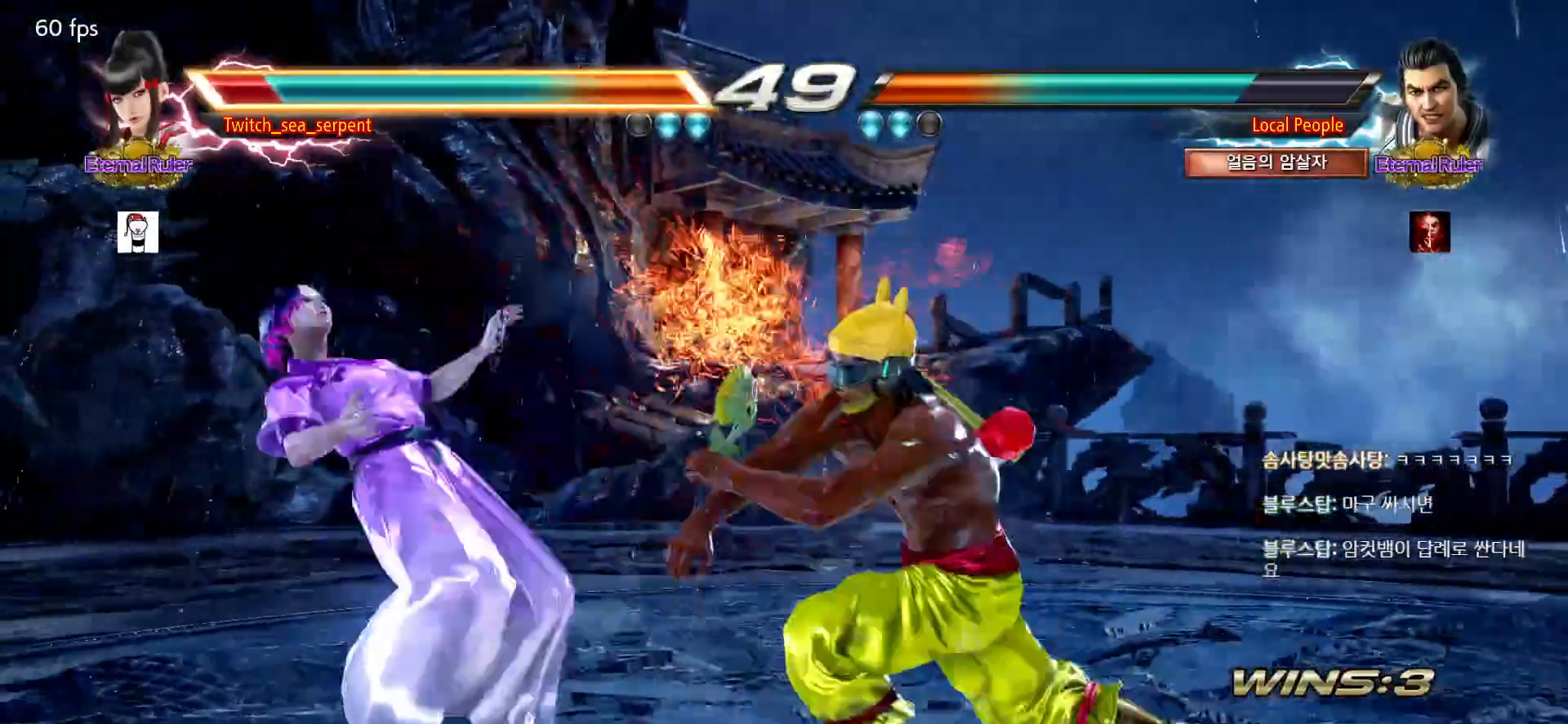
{"dt_ms": 500, "buttons": [], "left_stick": "down-left"}
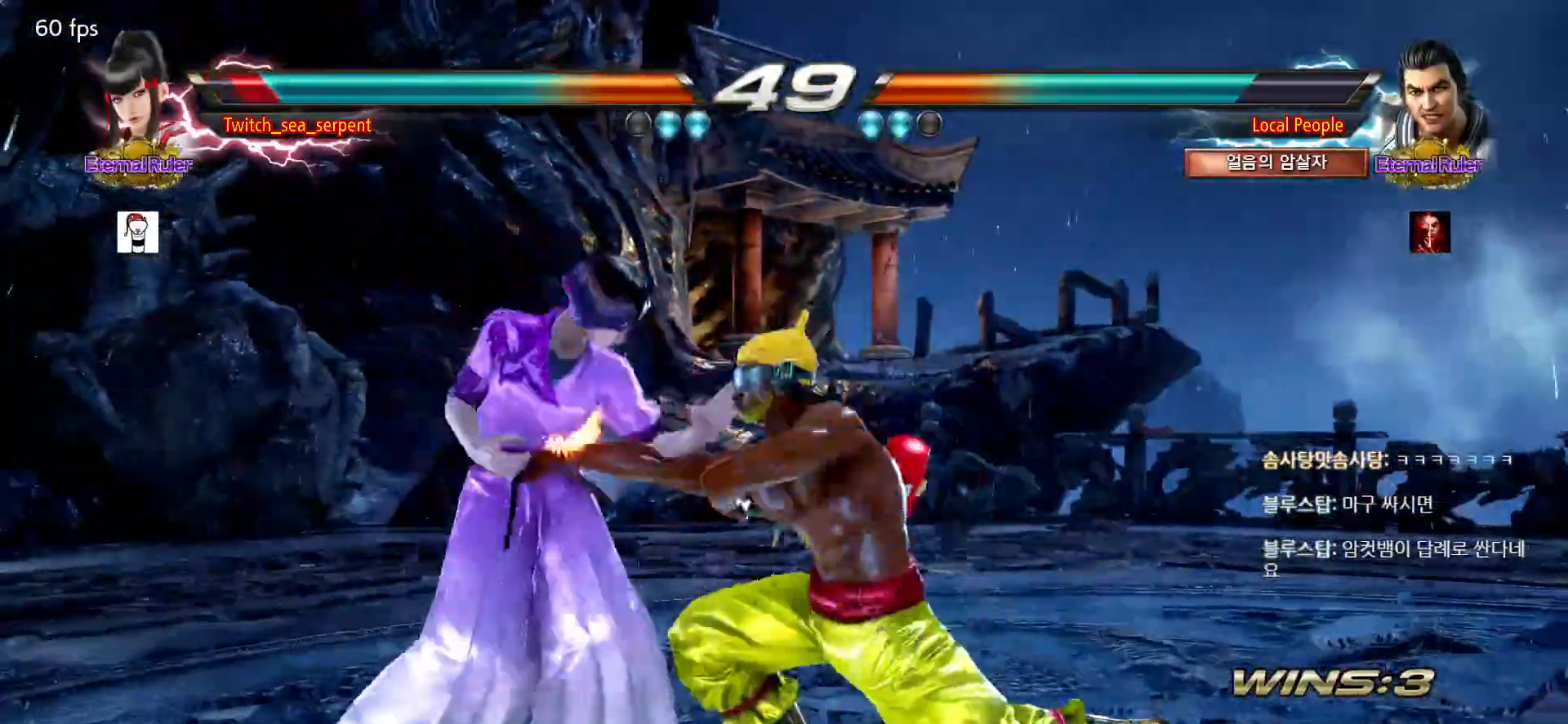
{"dt_ms": 500, "buttons": [], "left_stick": "left", "events": [[200, "left_stick", "center"], [283, "left_stick", "left"]]}
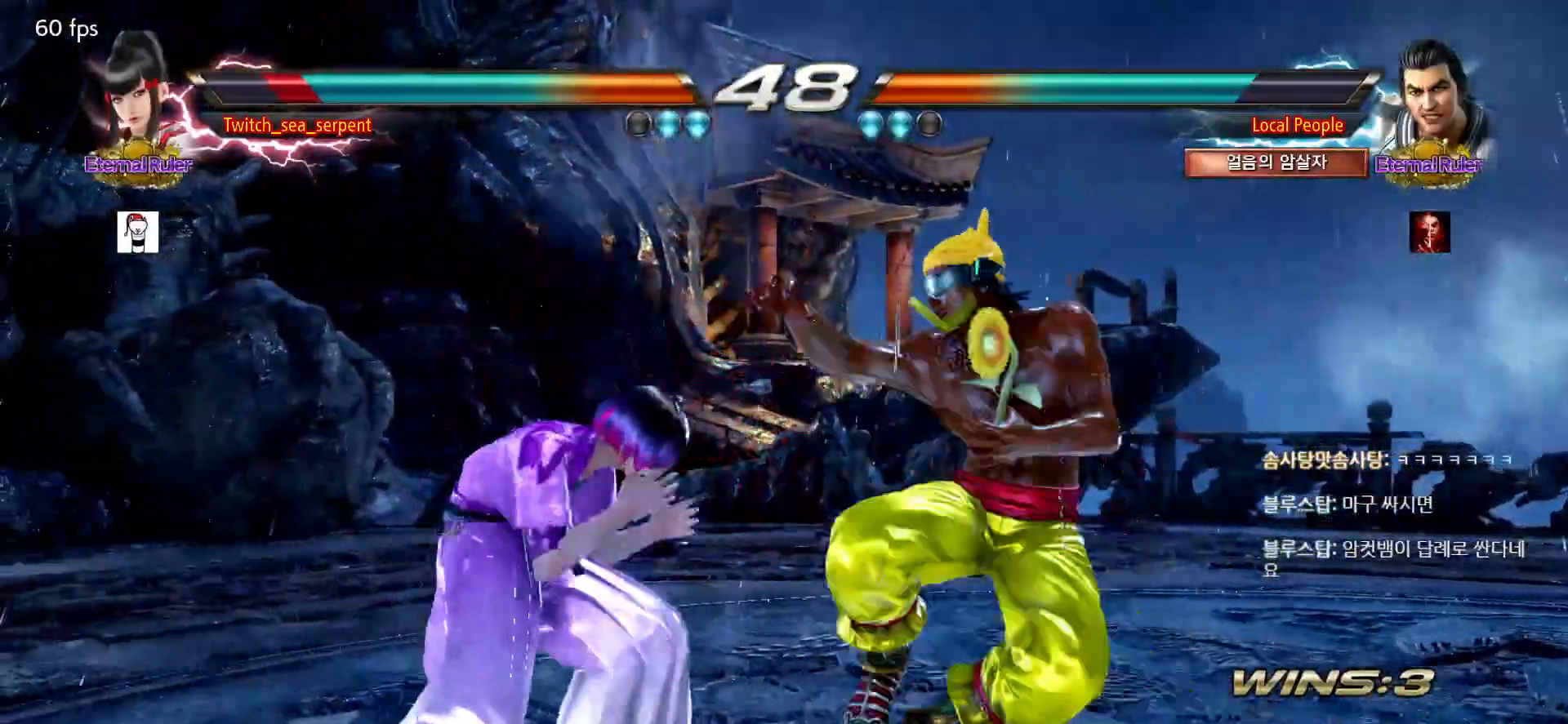
{"dt_ms": 500, "buttons": [], "left_stick": "left"}
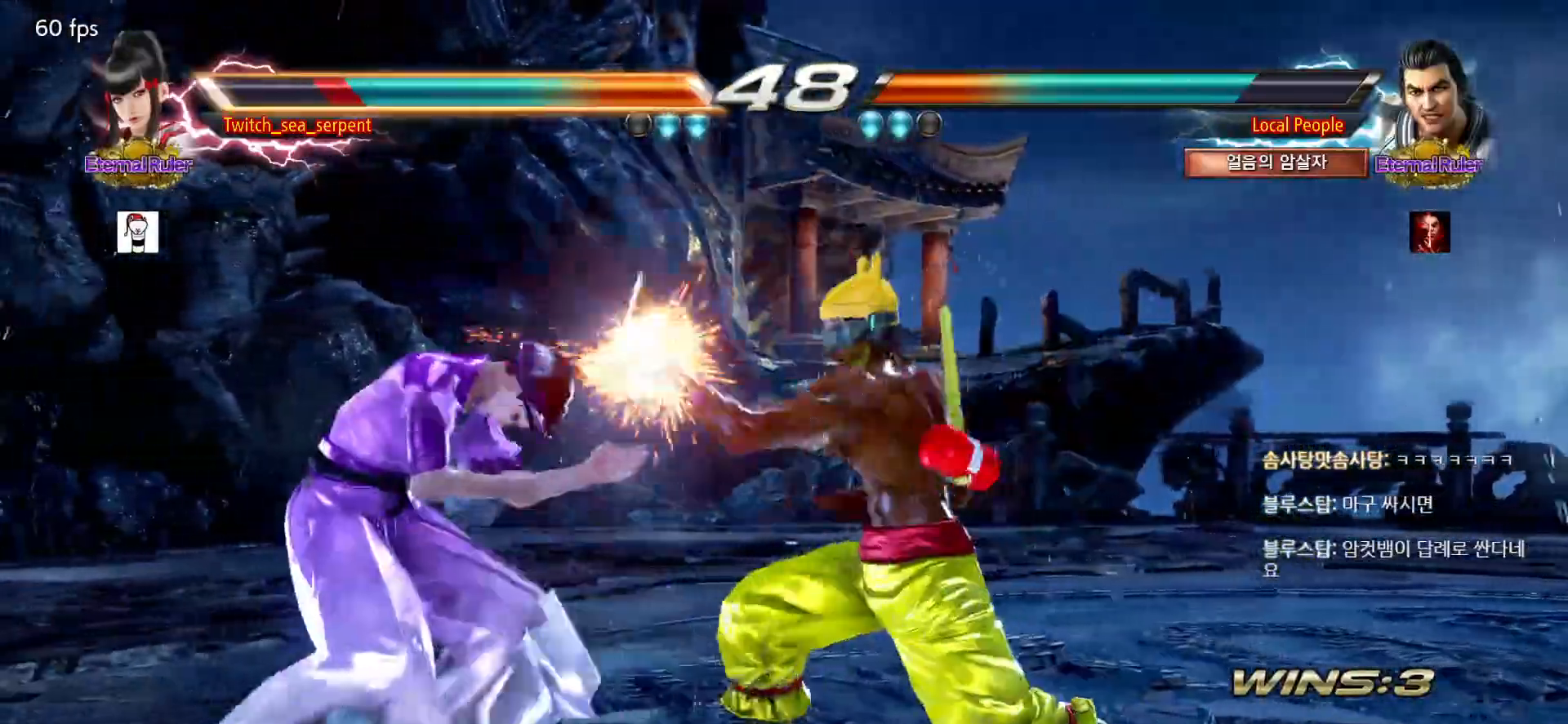
{"dt_ms": 1000, "buttons": [], "left_stick": "center"}
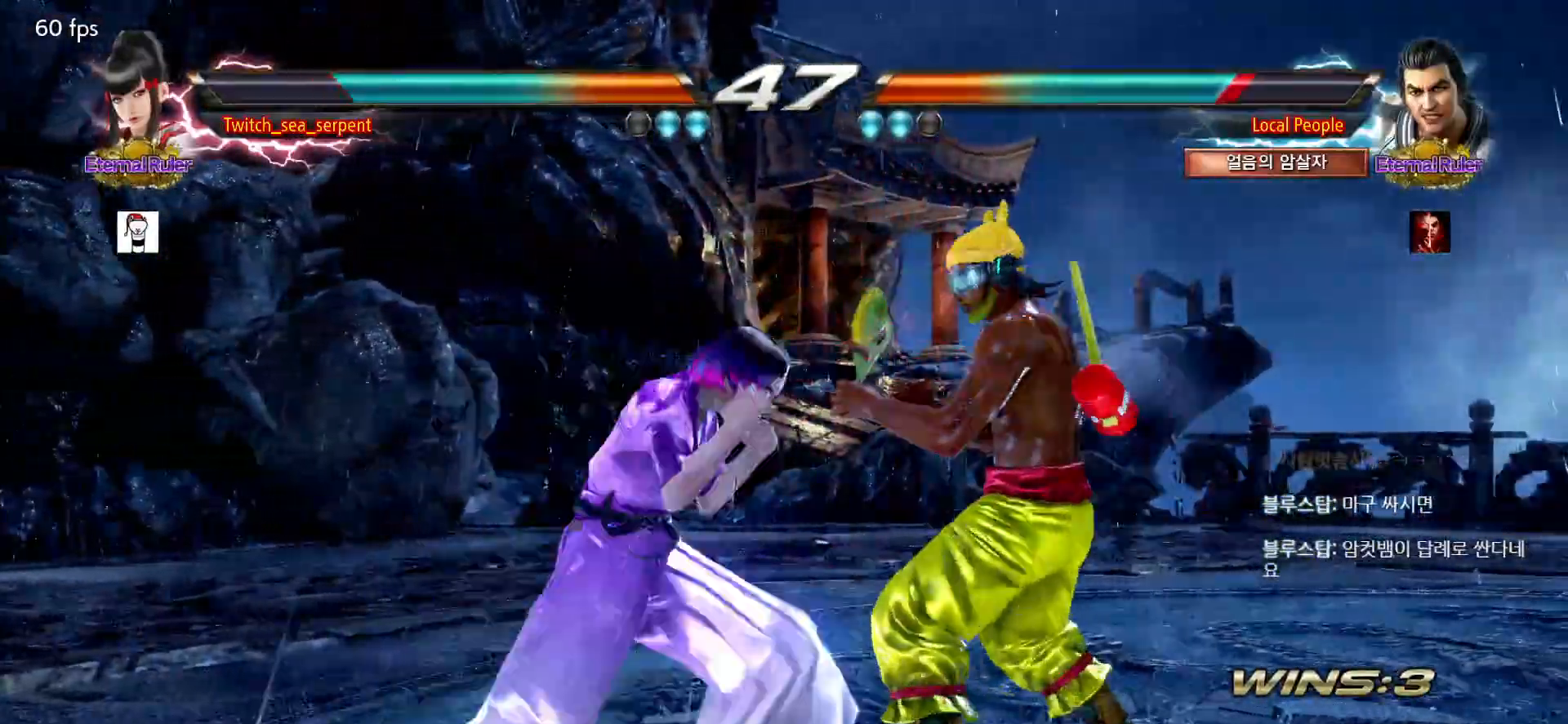
{"dt_ms": 500, "buttons": ["SQUARE"], "left_stick": "center", "events": [[250, "SQUARE", "down"], [300, "SQUARE", "up"], [383, "SQUARE", "down"], [433, "SQUARE", "up"], [483, "SQUARE", "down"]]}
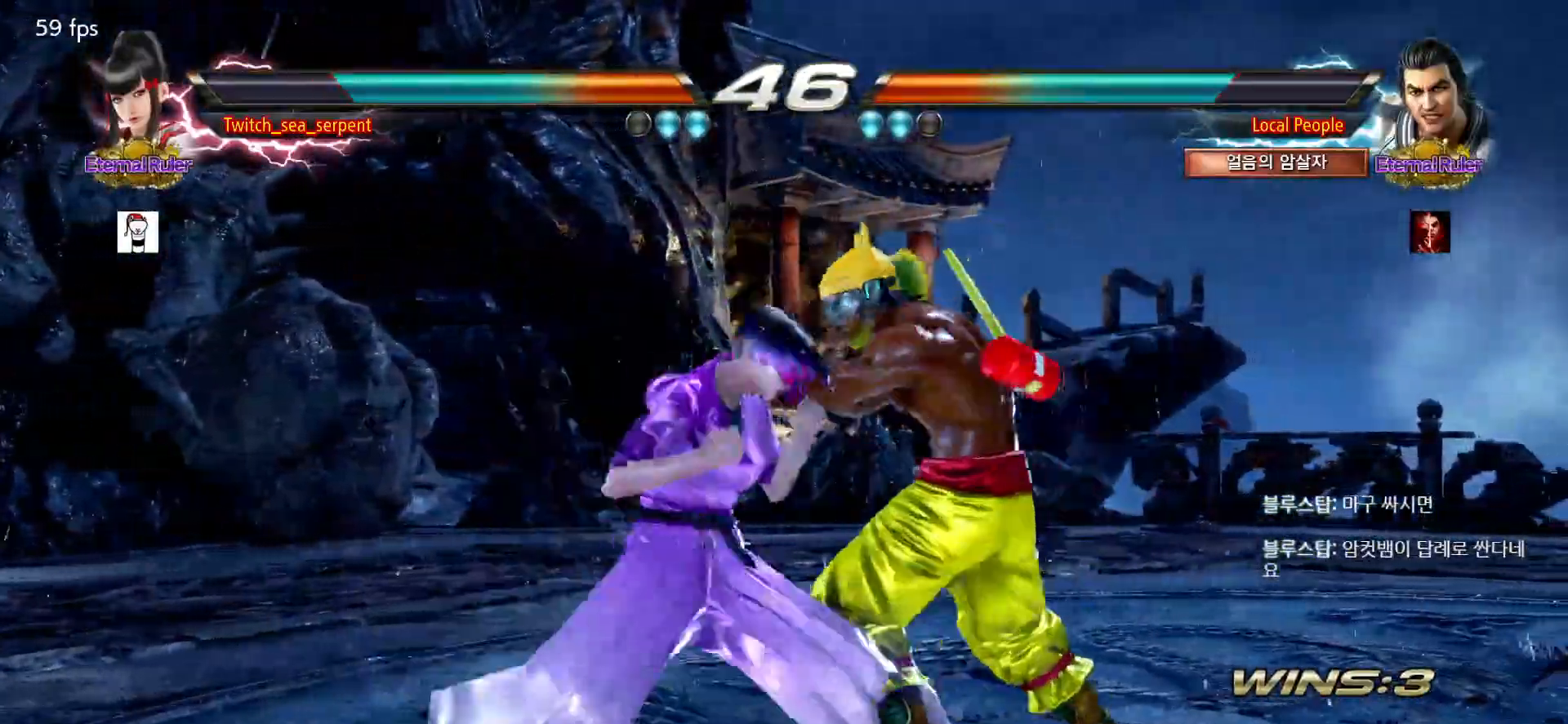
{"dt_ms": 500, "buttons": [], "left_stick": "center", "events": [[67, "SQUARE", "up"], [100, "SQUARE", "down"], [250, "SQUARE", "up"], [350, "TRIANGLE", "down"], [400, "TRIANGLE", "up"]]}
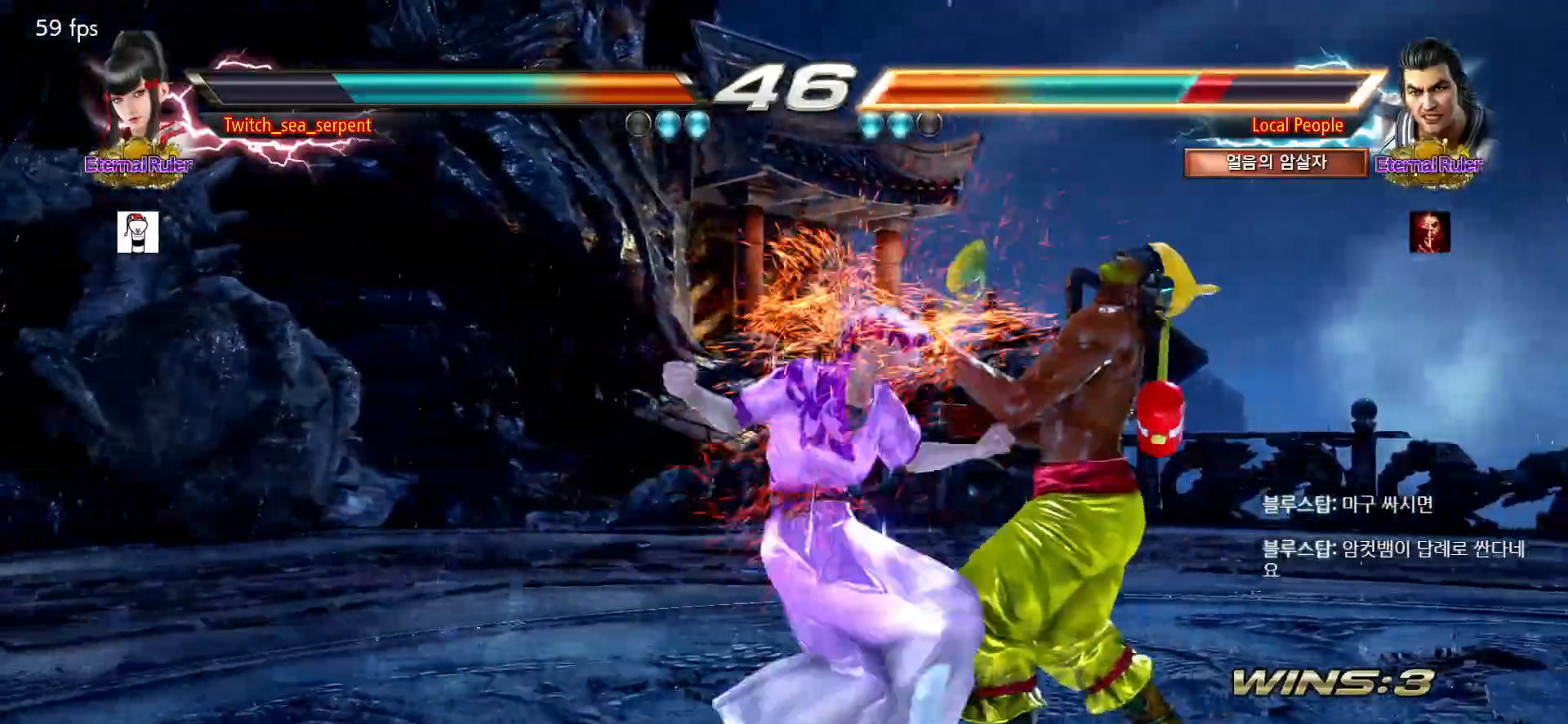
{"dt_ms": 500, "buttons": [], "left_stick": "center", "events": [[50, "left_stick", "right"], [267, "left_stick", "center"]]}
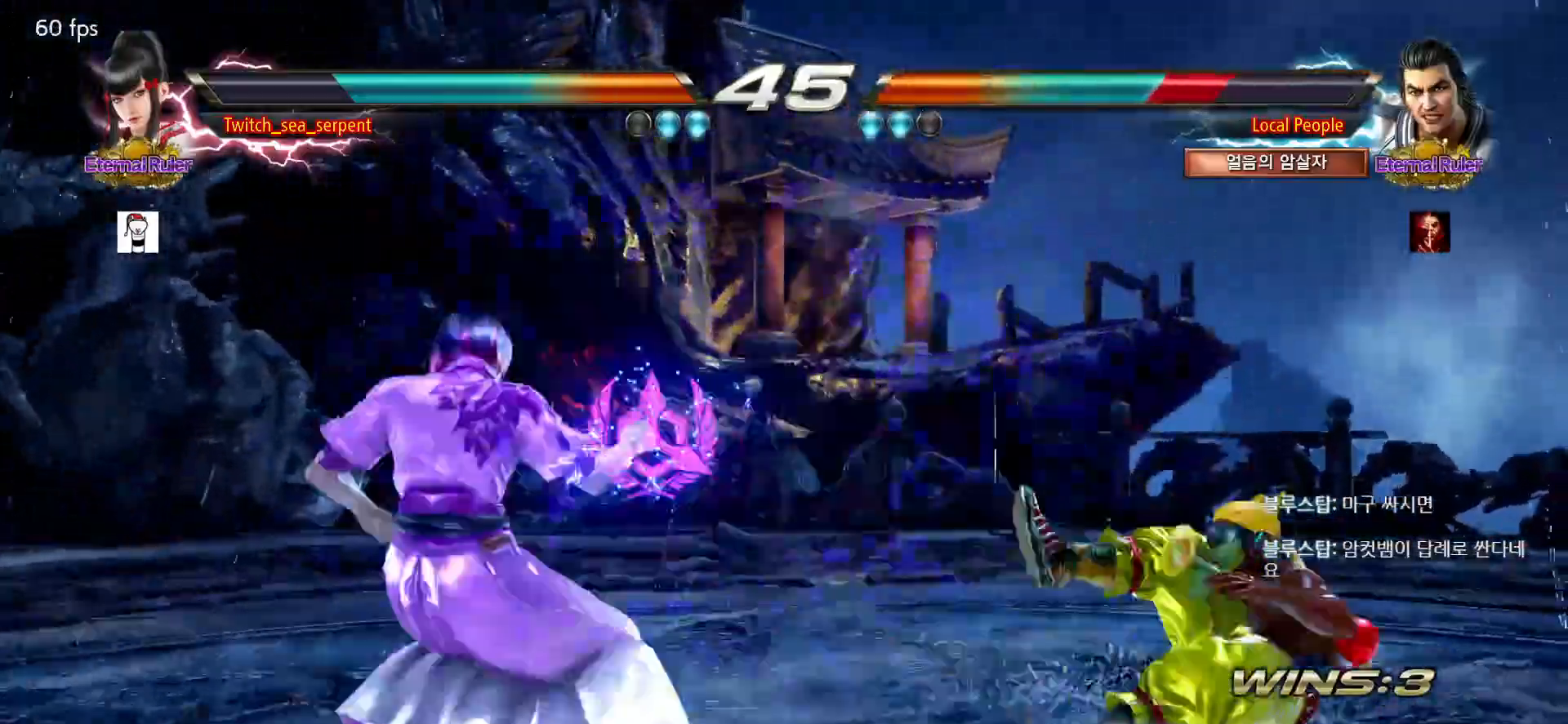
{"dt_ms": 500, "buttons": [], "left_stick": "center", "events": [[133, "left_stick", "right"], [233, "CIRCLE", "down"], [233, "CROSS", "down"], [317, "CIRCLE", "up"], [317, "CROSS", "up"], [317, "left_stick", "center"], [433, "CROSS", "down"], [500, "CROSS", "up"]]}
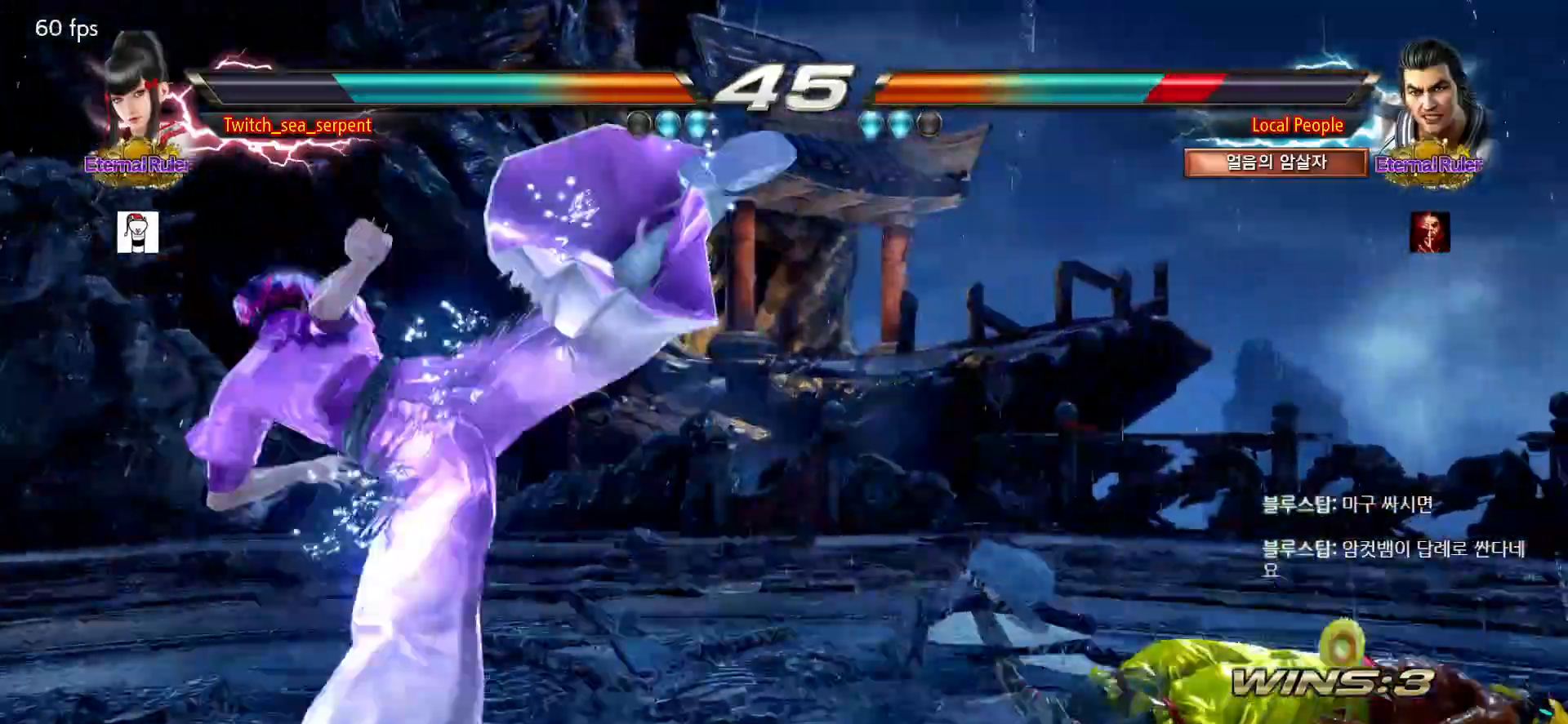
{"dt_ms": 500, "buttons": [], "left_stick": "left", "events": [[333, "left_stick", "left"], [383, "left_stick", "center"], [450, "left_stick", "left"]]}
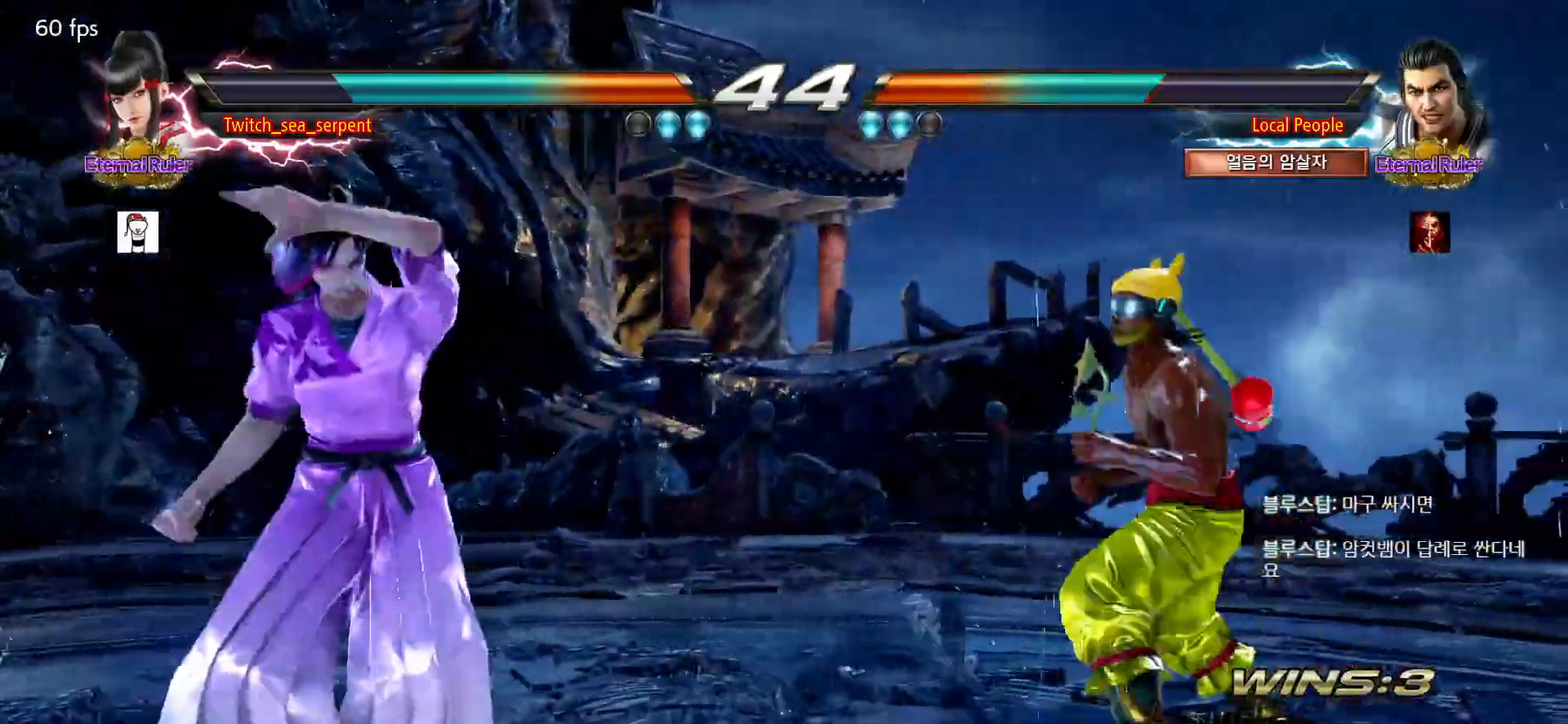
{"dt_ms": 500, "buttons": [], "left_stick": "left", "events": [[450, "left_stick", "center"], [500, "left_stick", "left"]]}
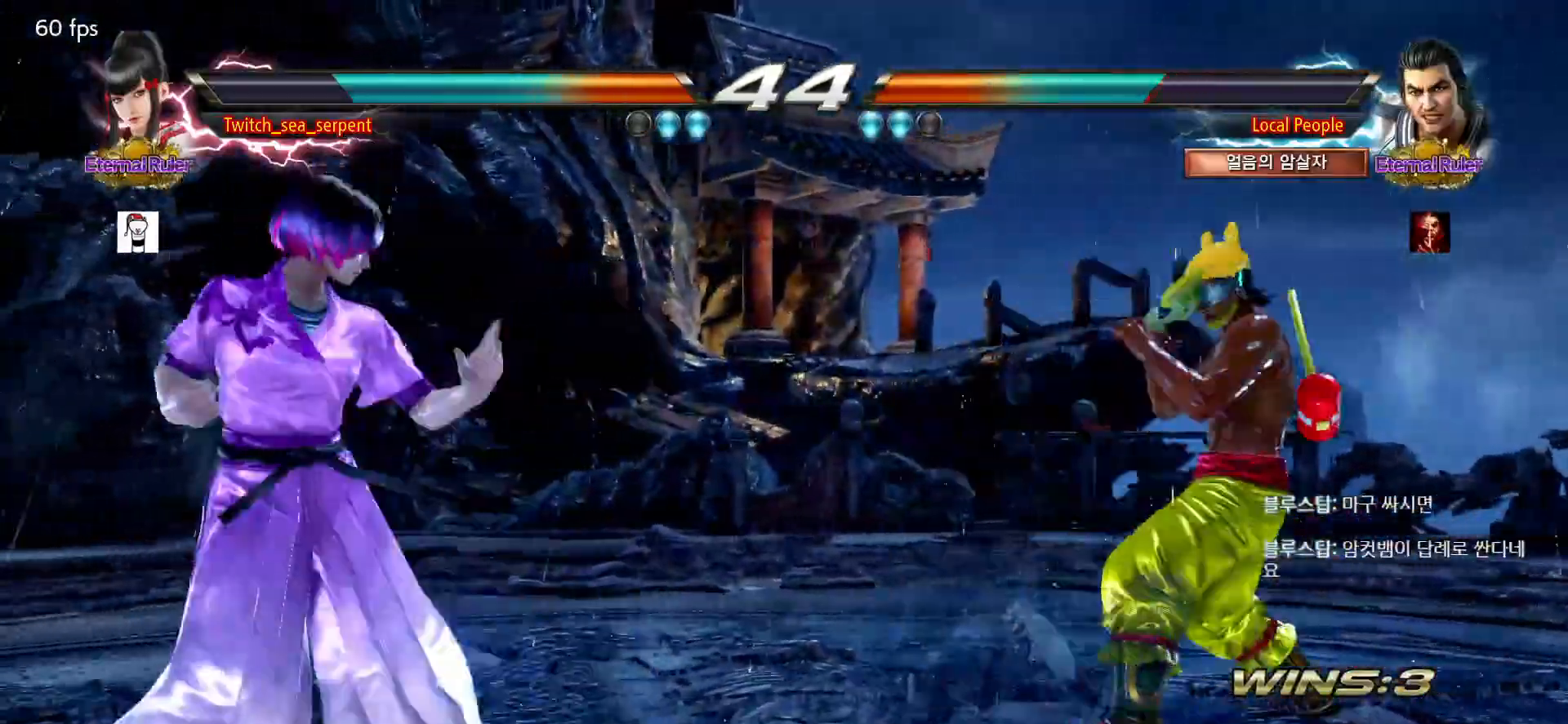
{"dt_ms": 500, "buttons": [], "left_stick": "center", "events": [[200, "left_stick", "center"], [350, "left_stick", "down"], [417, "left_stick", "center"]]}